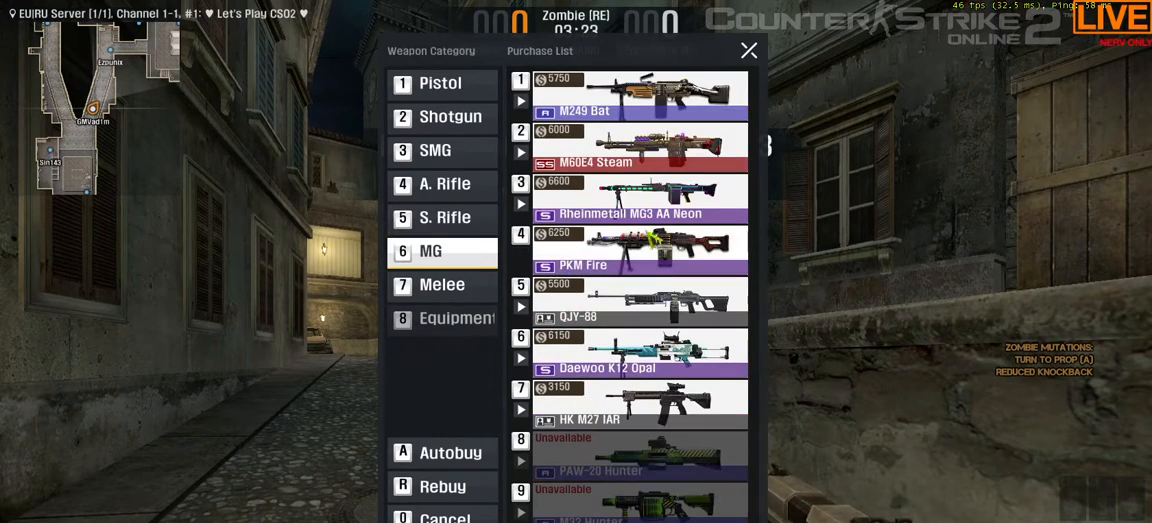
Gameplay with keyboard; each line is a JSON object with the keys held at the frame after it. "events" lists presses ("down") and releases ("up") of ".", "/", "0", "1", "2", "3", "4", "5", "6", "7", "8", "9", "a", "alt_l", "alt_r", "b", "backslash", "backspace", "c", "caps_lock", "comma", "ctrl", "d", "down", "e", "equals", "escape", "f", "f1", "f10", "f11", "f12", "f2", "f3", "f4", "f5", "f6", "f7", "f8", "f9", "g", "h", "i", "j", "k", "l", "lbracket", "left", "m", "minus", "n", "o", "p", "q", "quote", "r", "rbracket", "return", "right", "s", "semicolon", "shift_l", "shift_r", "space", "super", "t", "tab", "tilde", "u", "up", "v", "w", "x", "y" and "z" between this image and that frame as [ms after this image, input, new state], when the widget could be followed in between. No other keys are recorded. Mouse input is not recorded.
{"keys": ["w"], "events": [[500, "w", "down"]]}
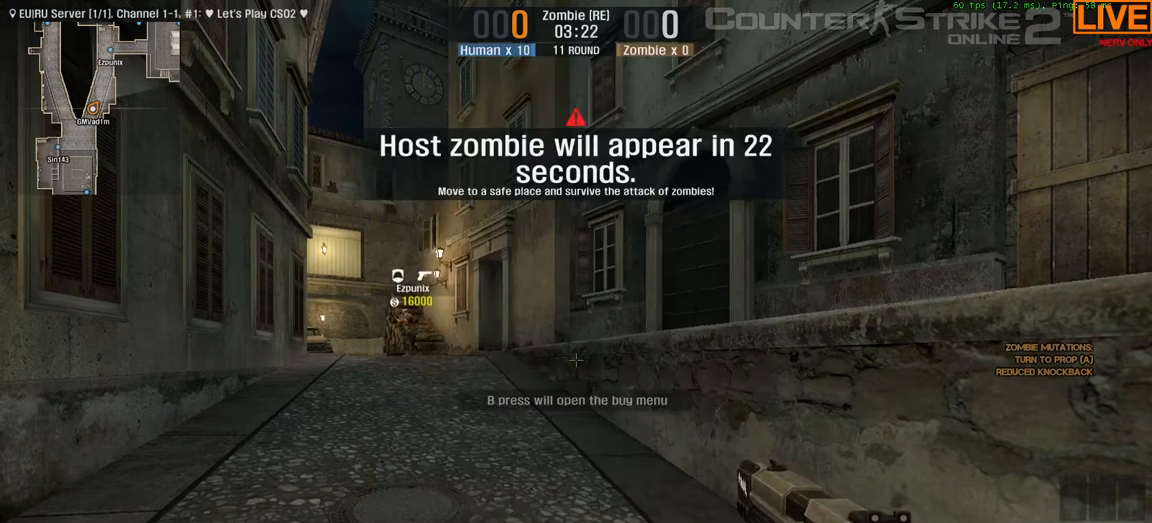
{"keys": ["3", "w"], "events": [[317, "3", "down"]]}
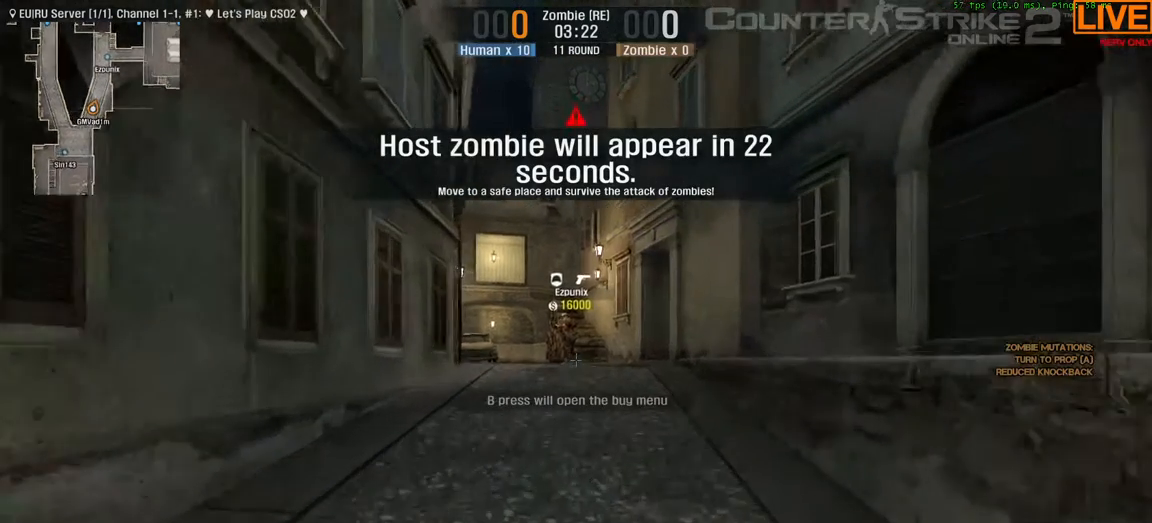
{"keys": ["w"], "events": [[50, "3", "up"]]}
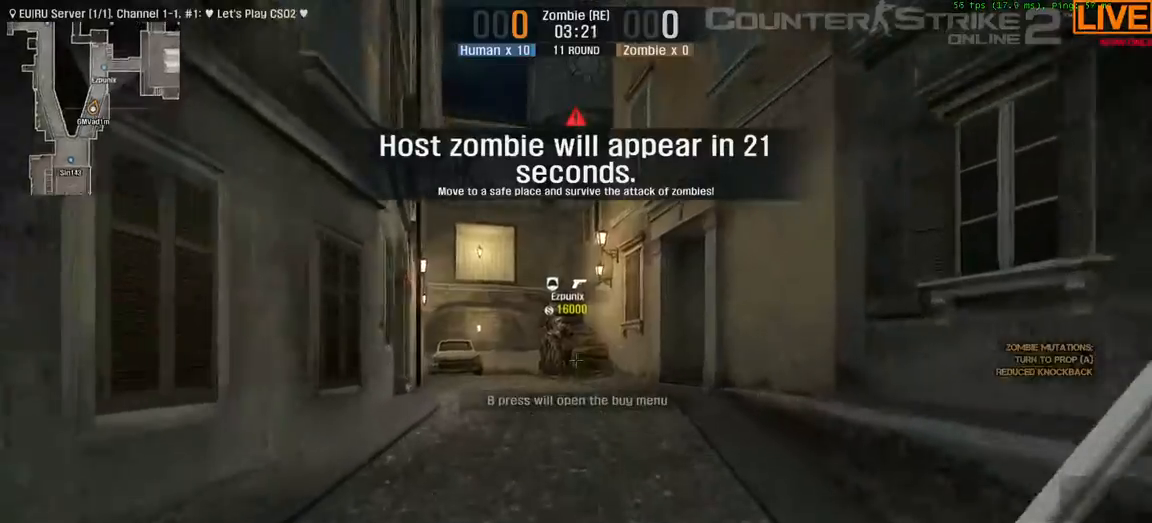
{"keys": ["w"], "events": []}
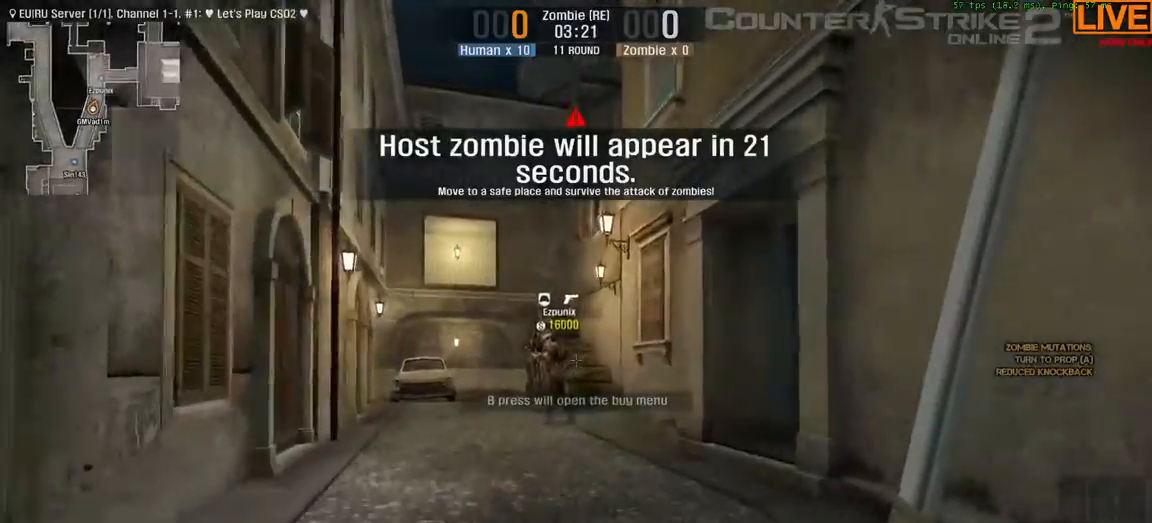
{"keys": ["w"], "events": []}
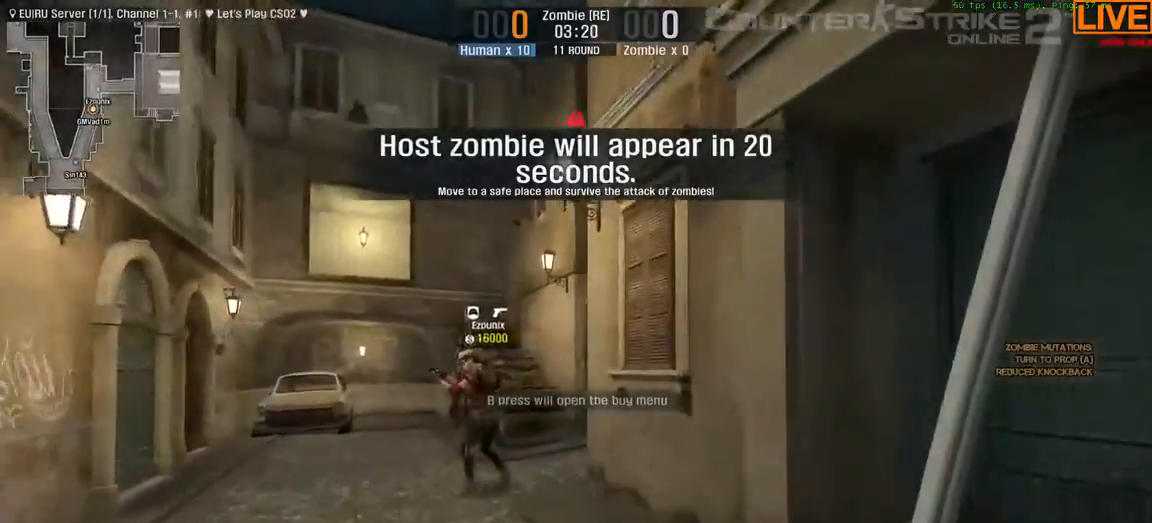
{"keys": ["w"], "events": []}
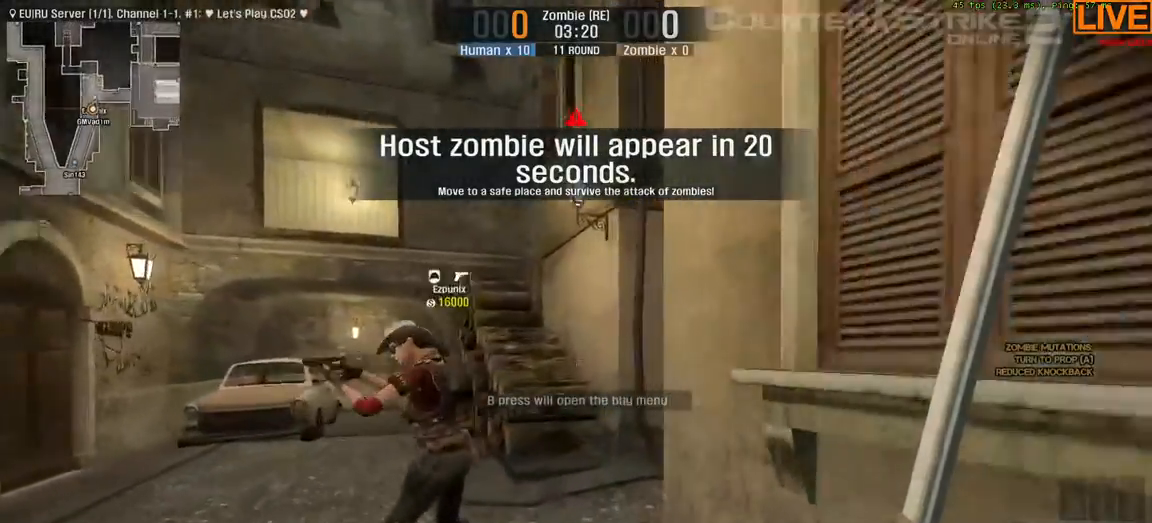
{"keys": ["w"], "events": []}
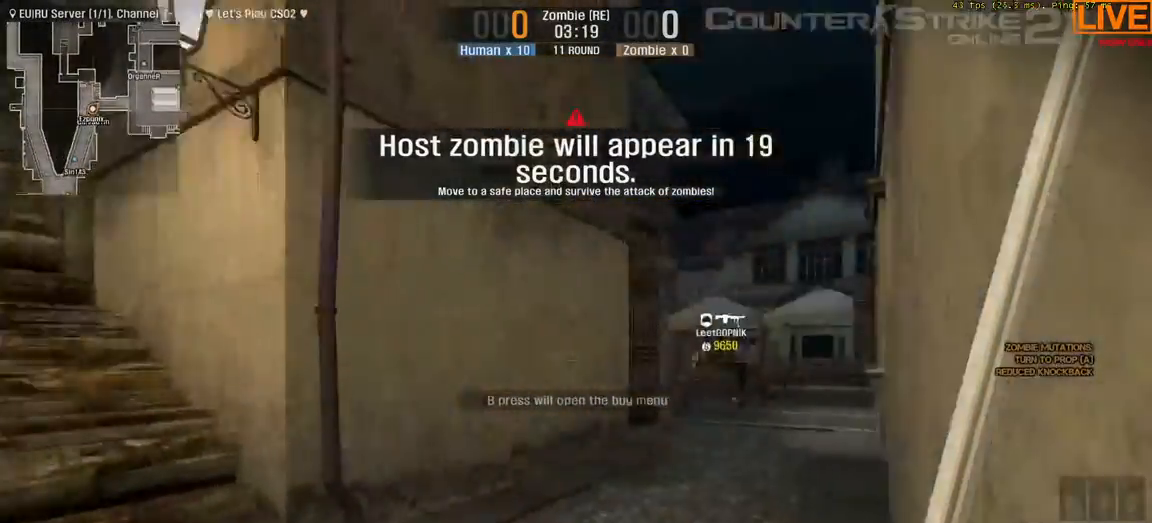
{"keys": ["a", "w"], "events": [[233, "d", "down"], [367, "a", "down"], [367, "d", "up"]]}
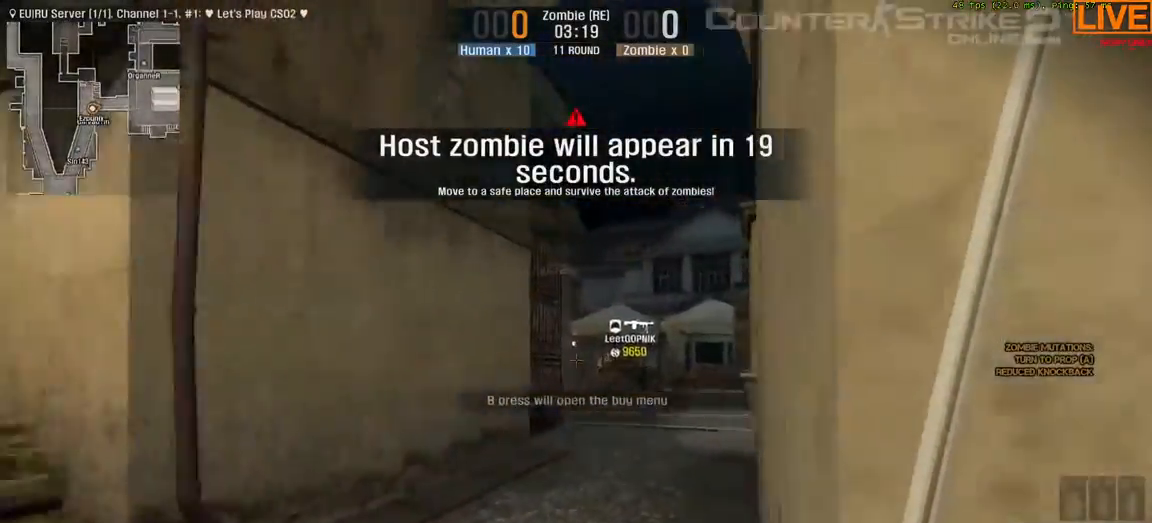
{"keys": ["w"], "events": [[183, "w", "up"], [233, "w", "down"], [333, "a", "up"]]}
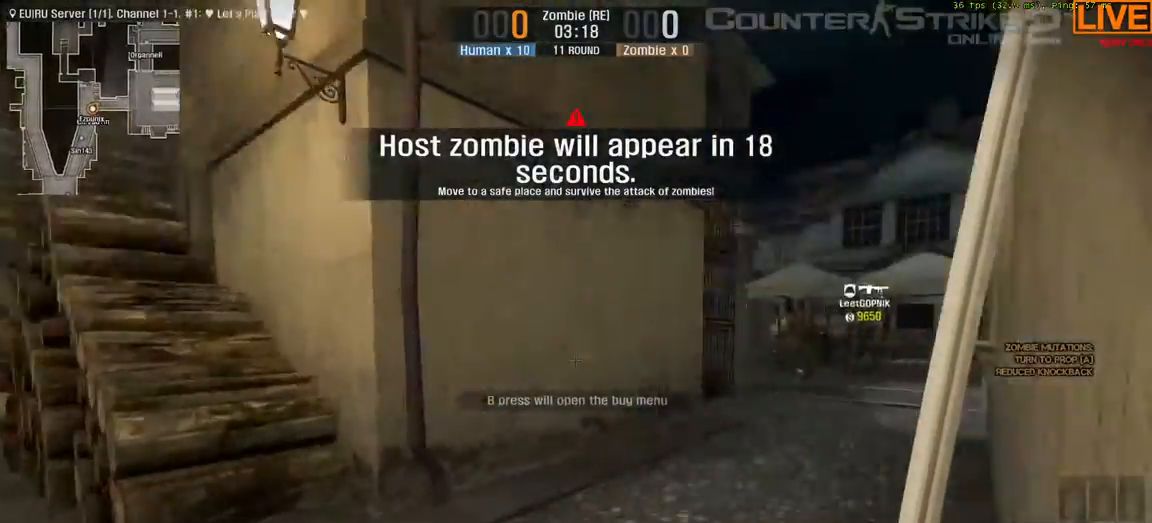
{"keys": ["w"], "events": [[250, "a", "down"], [383, "a", "up"]]}
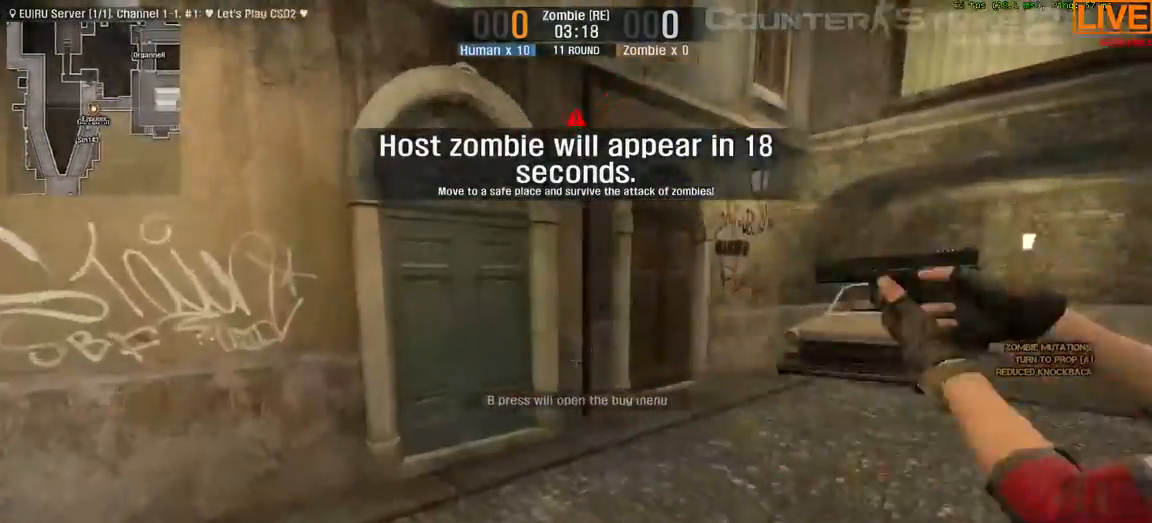
{"keys": ["a", "w"]}
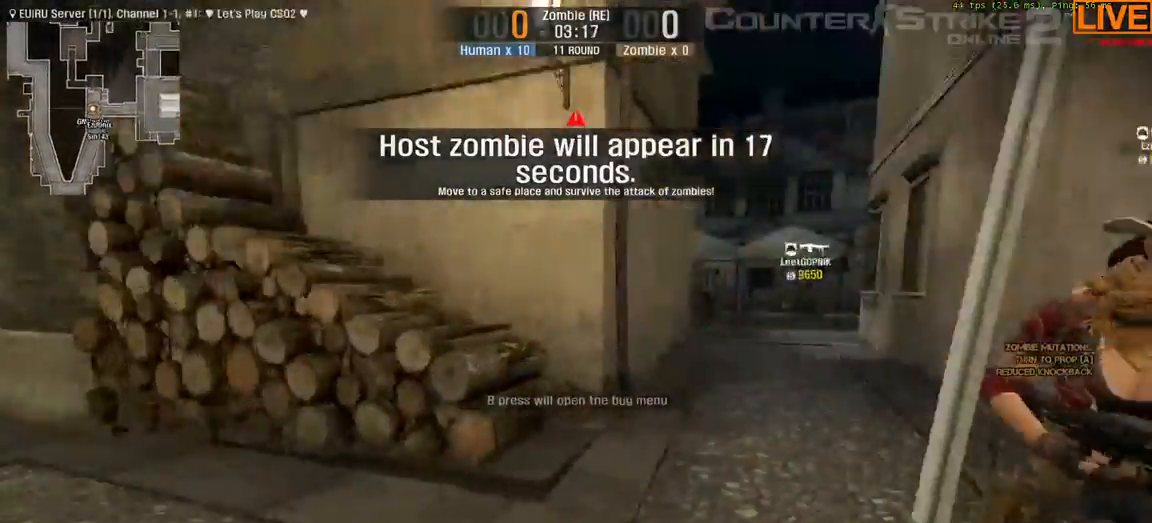
{"keys": ["w"], "events": [[50, "a", "up"], [133, "d", "down"], [417, "d", "up"]]}
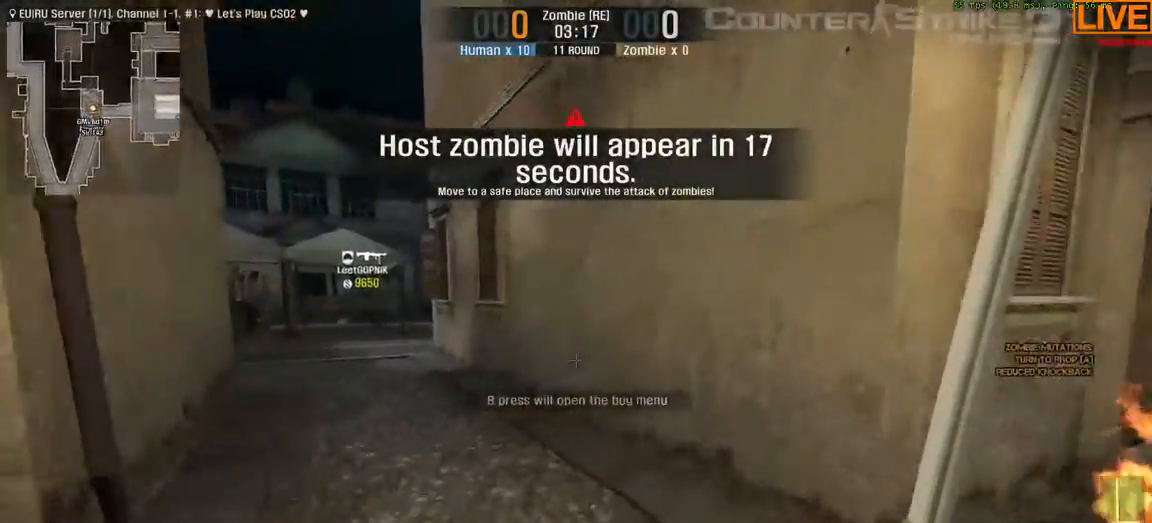
{"keys": ["w"], "events": []}
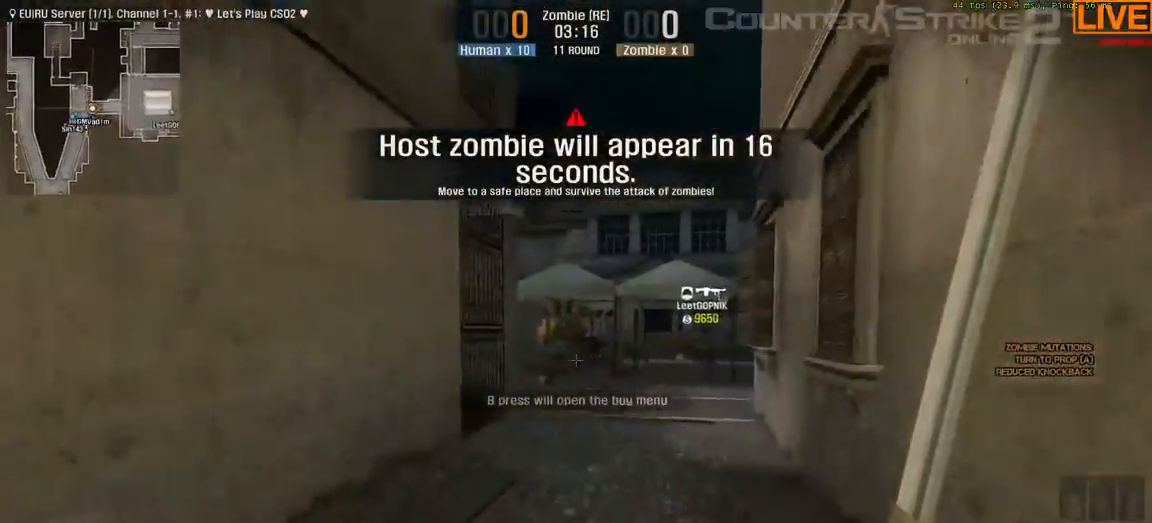
{"keys": ["d", "w"], "events": [[483, "d", "down"]]}
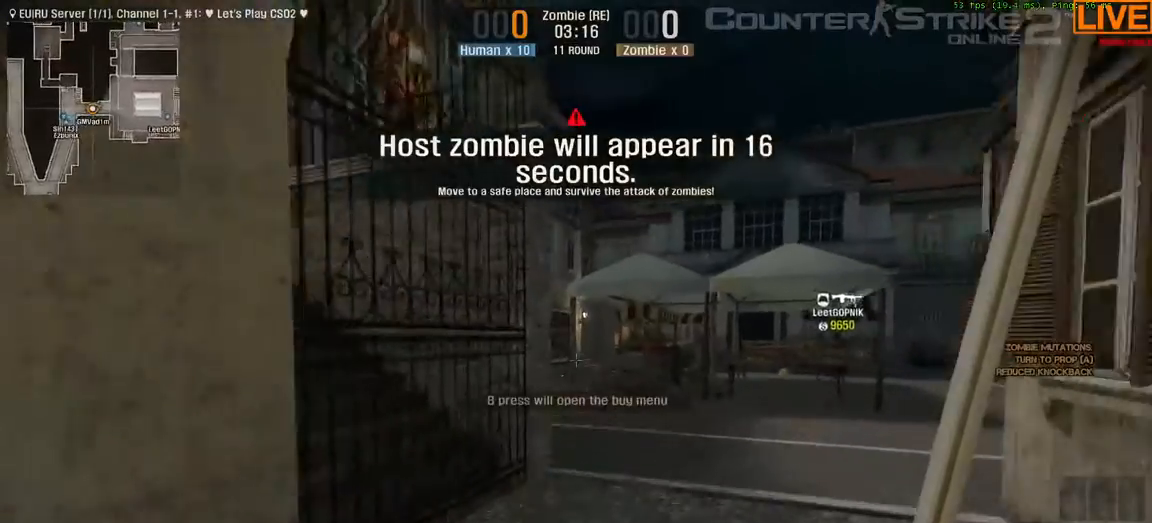
{"keys": ["d", "w"], "events": [[167, "d", "up"], [300, "d", "down"]]}
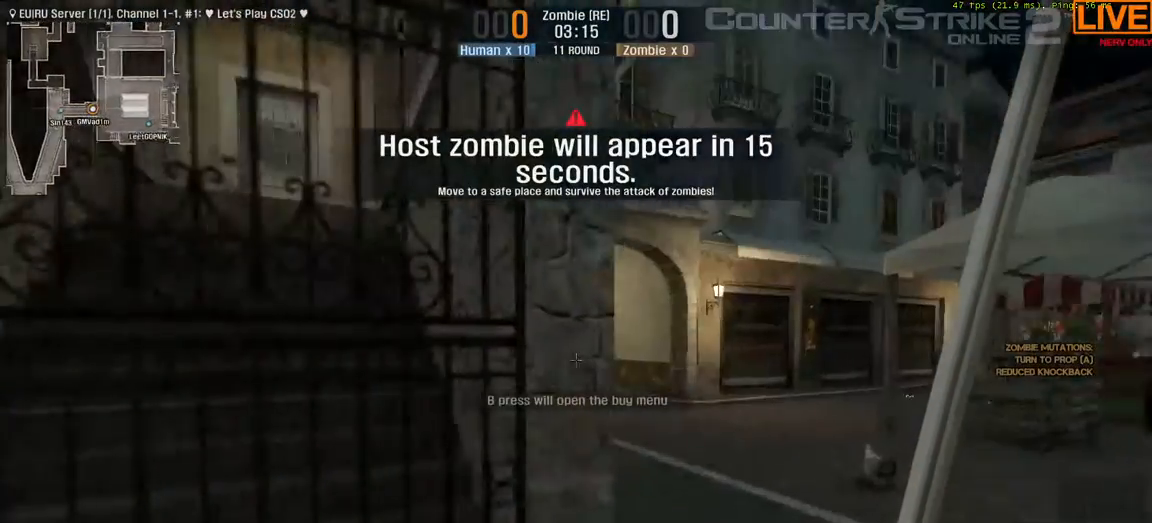
{"keys": ["w"], "events": [[33, "d", "up"], [250, "d", "down"], [500, "d", "up"]]}
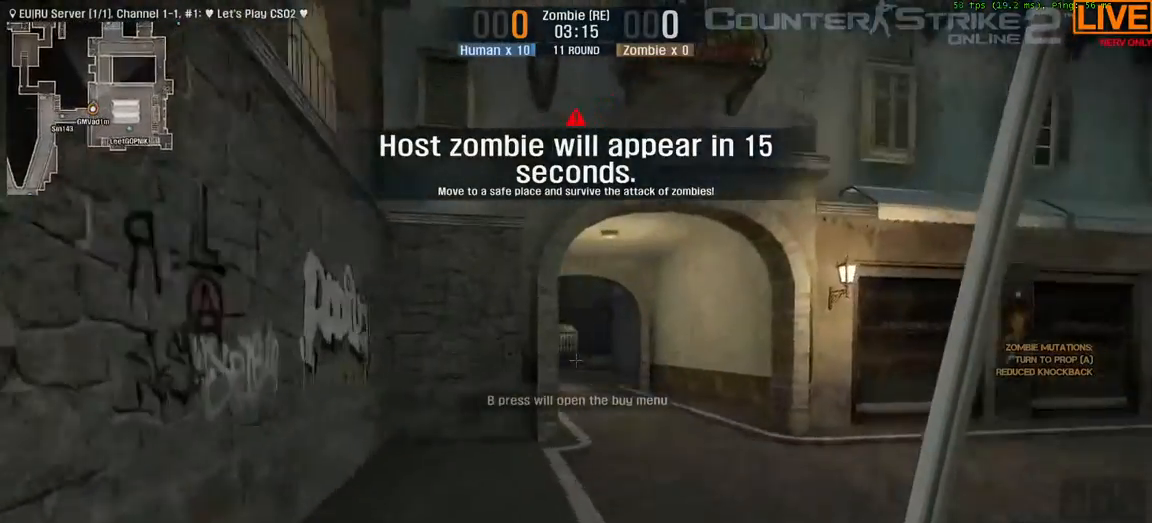
{"keys": ["d", "w"], "events": [[83, "d", "down"], [267, "d", "up"], [400, "d", "down"]]}
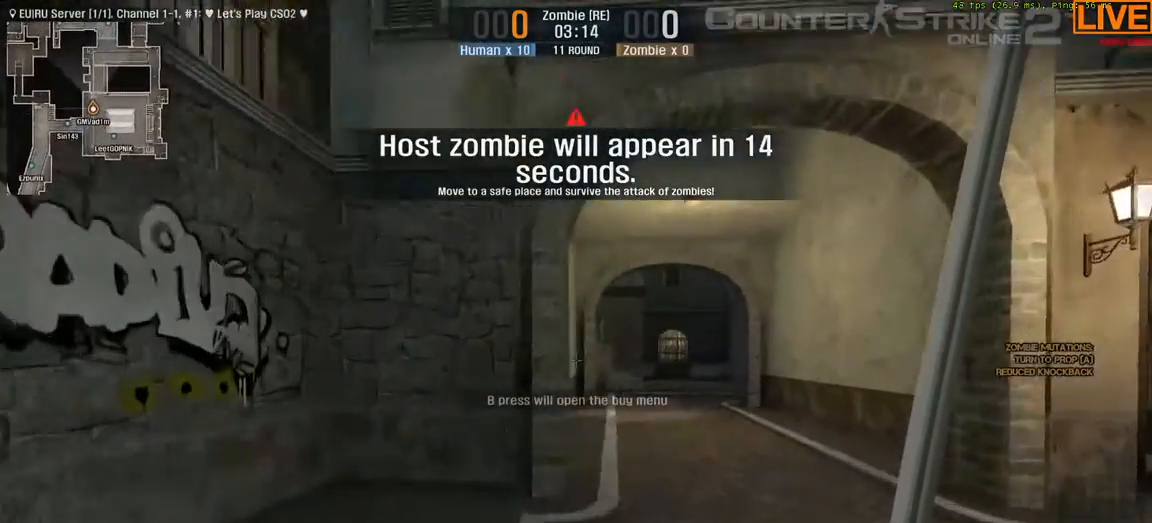
{"keys": ["d", "w"], "events": [[133, "d", "up"], [283, "d", "down"]]}
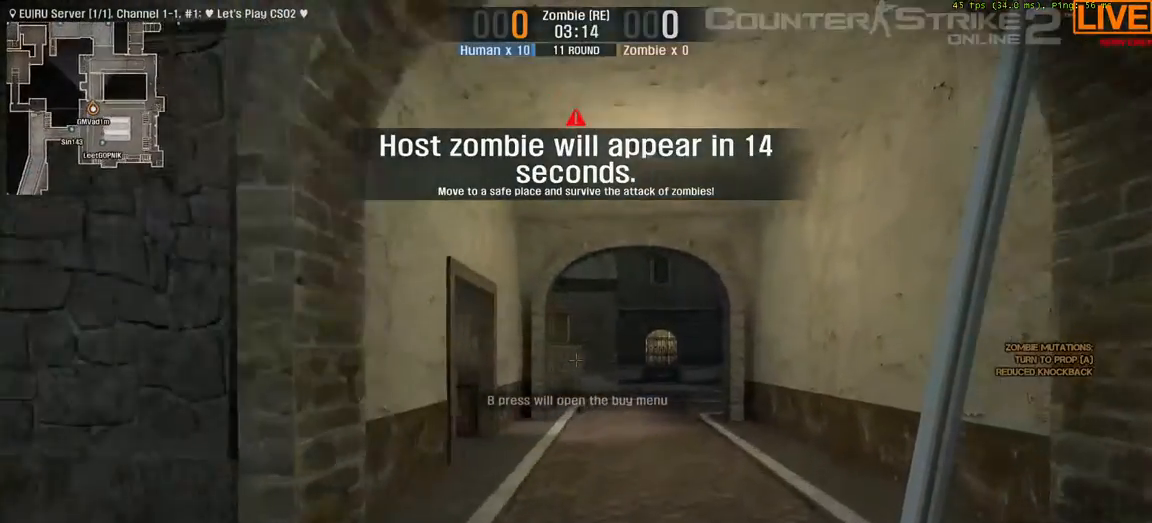
{"keys": ["d", "w"], "events": [[50, "d", "up"], [233, "d", "down"]]}
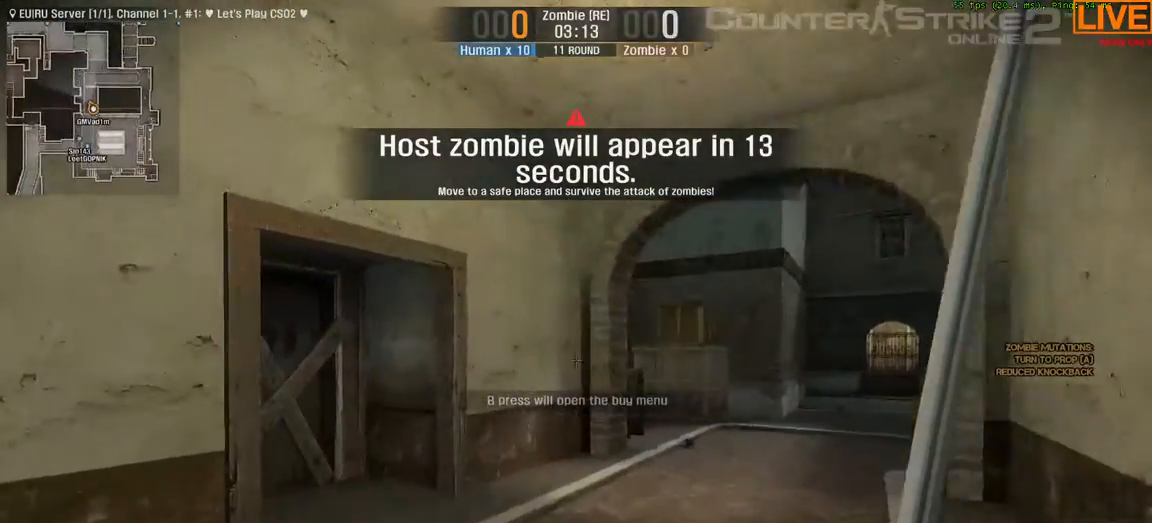
{"keys": ["w"], "events": [[300, "d", "up"]]}
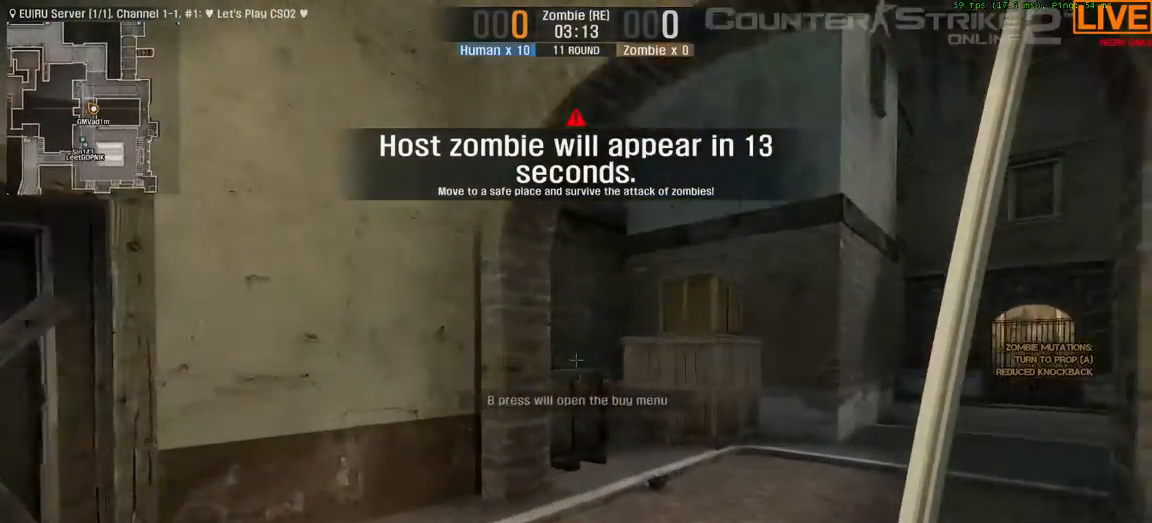
{"keys": ["w"], "events": []}
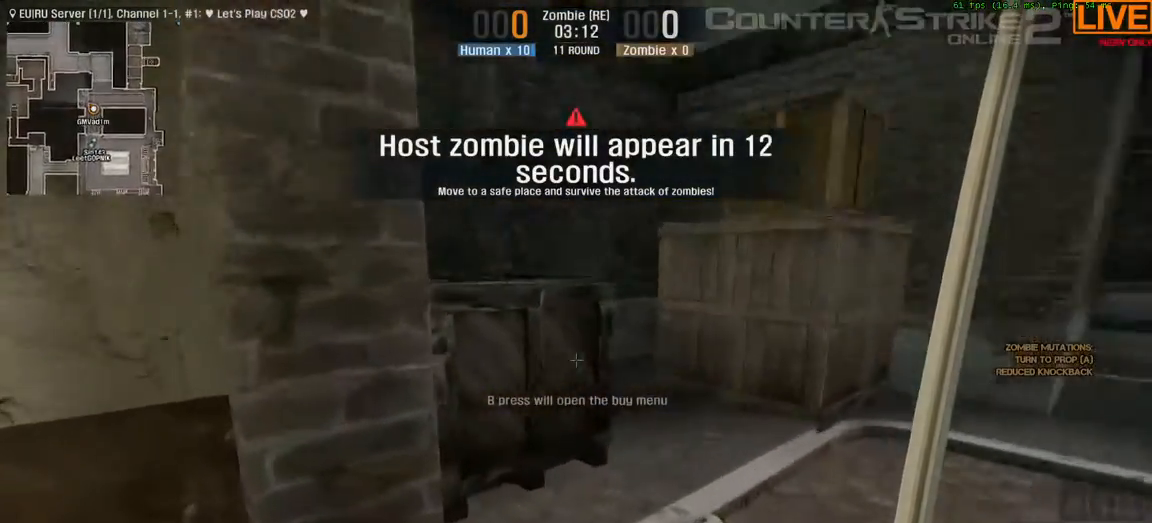
{"keys": ["a"], "events": [[83, "ctrl", "down"], [83, "space", "down"], [317, "a", "down"], [317, "w", "up"], [417, "ctrl", "up"], [417, "space", "up"]]}
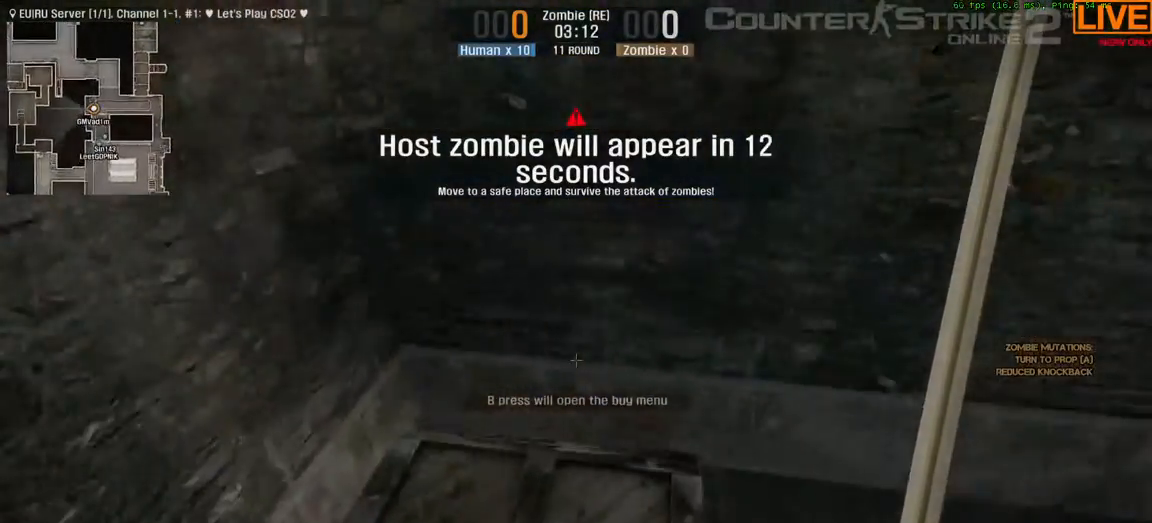
{"keys": [], "events": [[283, "a", "up"]]}
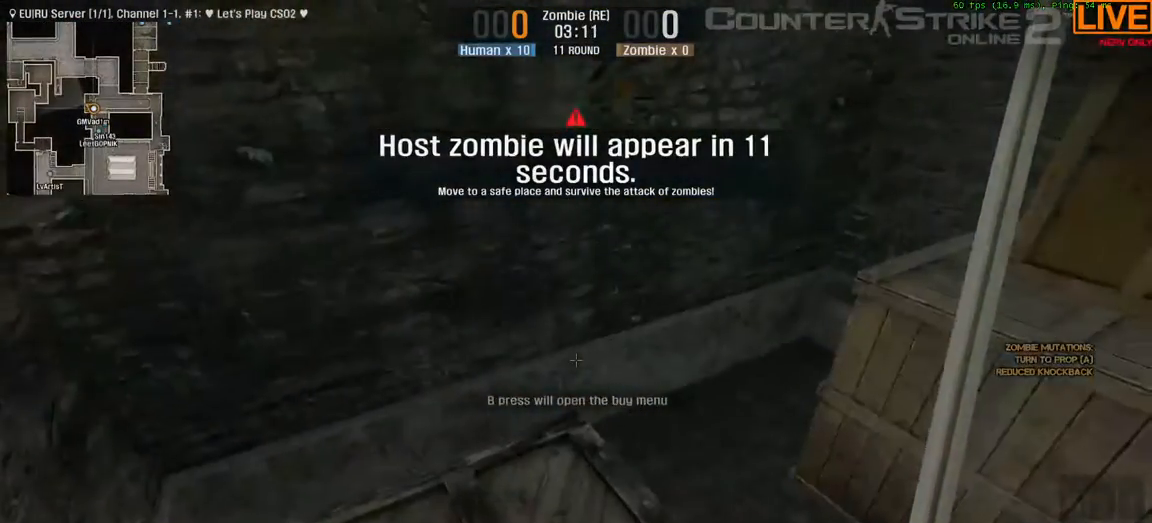
{"keys": [], "events": [[67, "w", "down"], [150, "a", "down"], [200, "w", "up"], [300, "a", "up"]]}
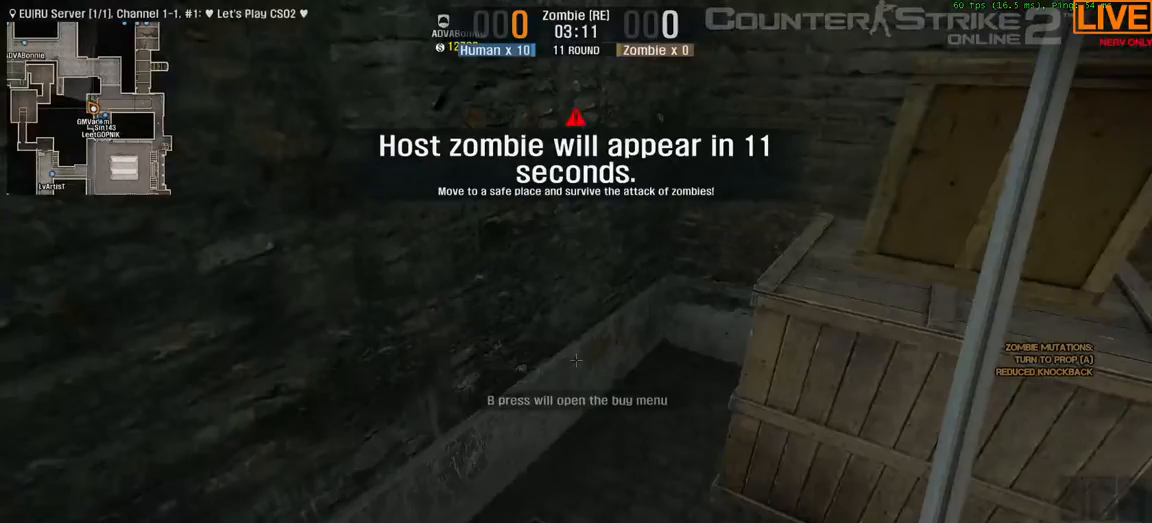
{"keys": ["w"], "events": [[483, "w", "down"]]}
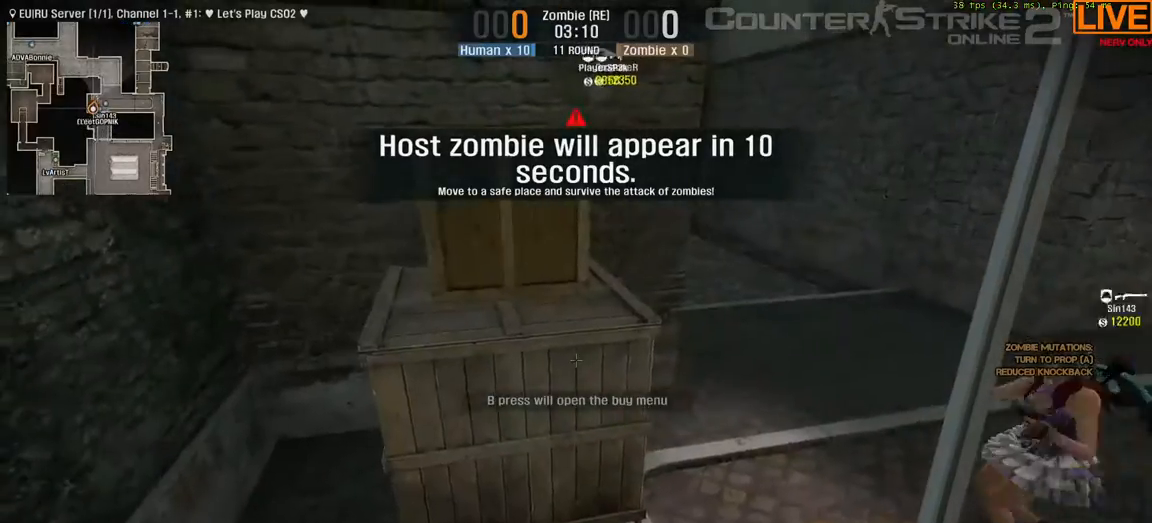
{"keys": ["ctrl", "space", "w"], "events": [[217, "ctrl", "down"], [217, "space", "down"]]}
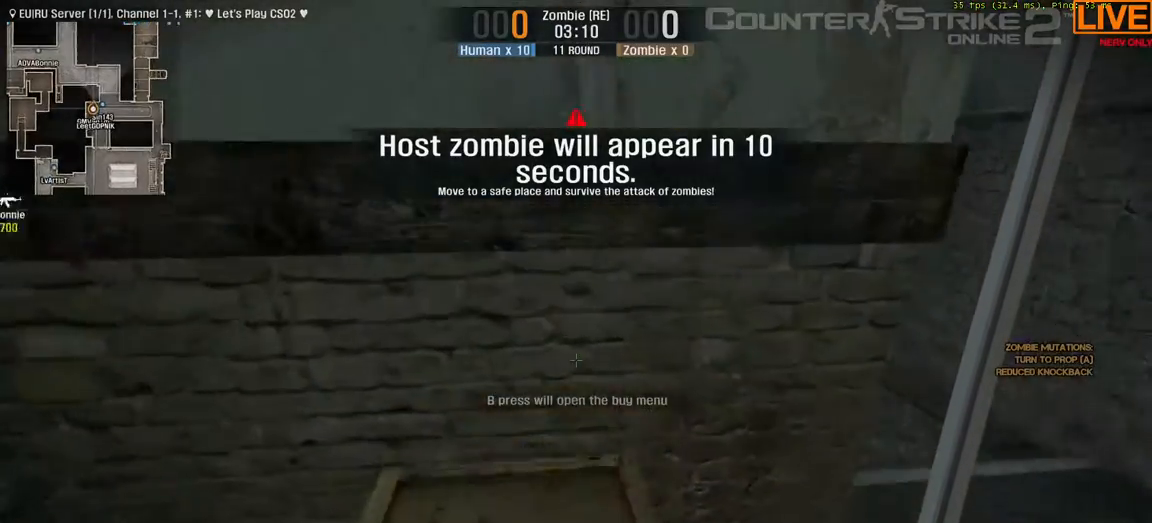
{"keys": ["ctrl", "space", "w"], "events": [[33, "ctrl", "up"], [83, "space", "up"], [317, "ctrl", "down"], [317, "space", "down"]]}
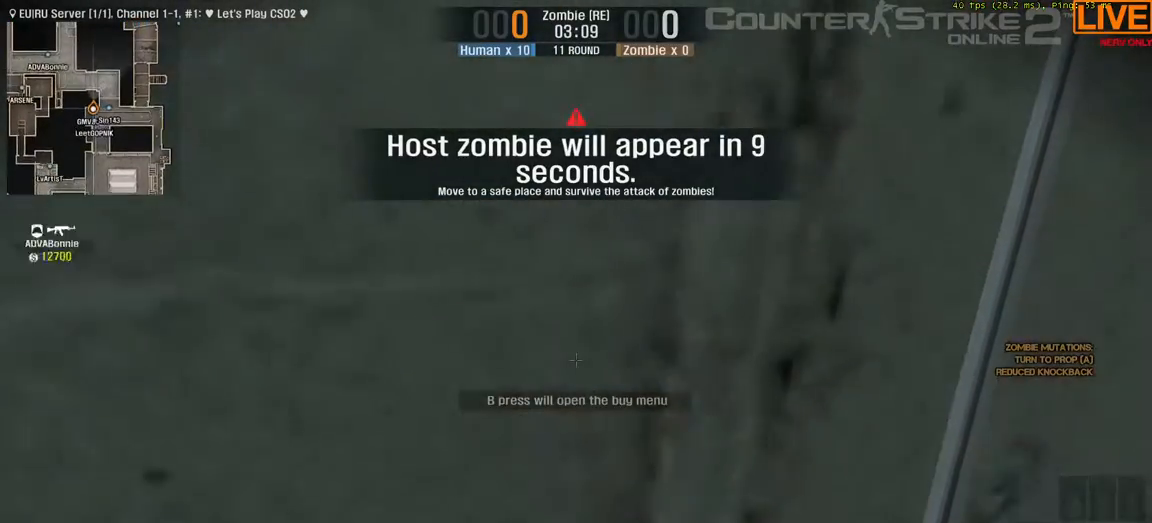
{"keys": ["w"], "events": [[183, "ctrl", "up"], [233, "space", "up"]]}
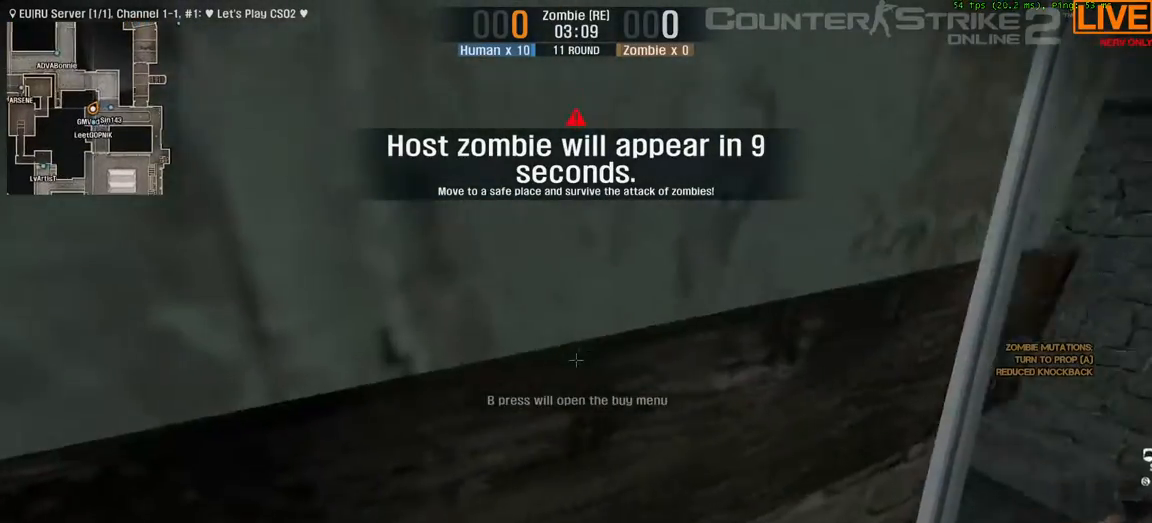
{"keys": ["ctrl", "space", "w"], "events": [[50, "w", "up"], [233, "ctrl", "down"], [233, "space", "down"], [233, "w", "down"]]}
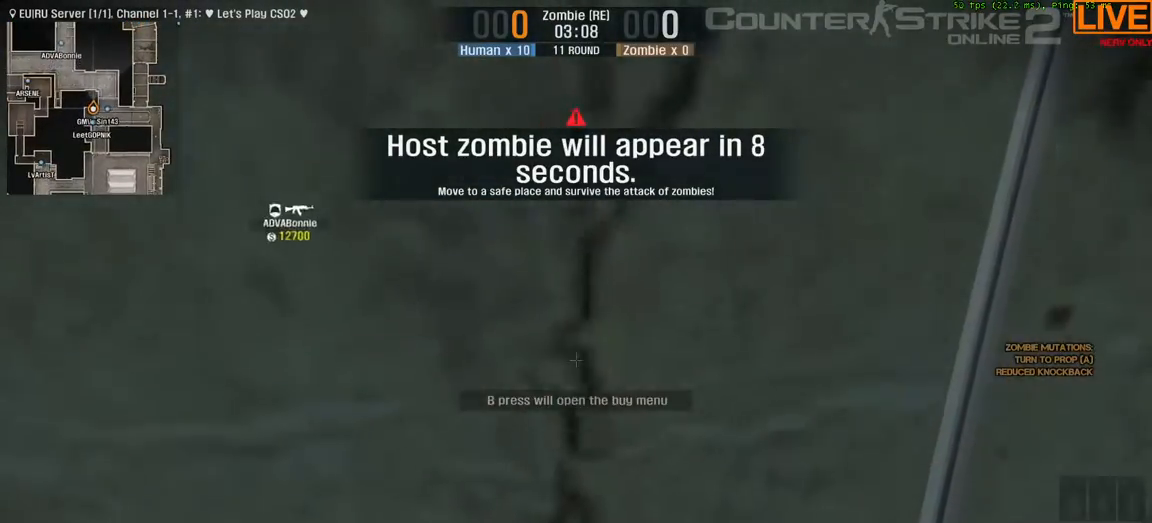
{"keys": ["shift_l", "w"], "events": [[117, "ctrl", "up"], [200, "space", "up"], [300, "shift_l", "down"]]}